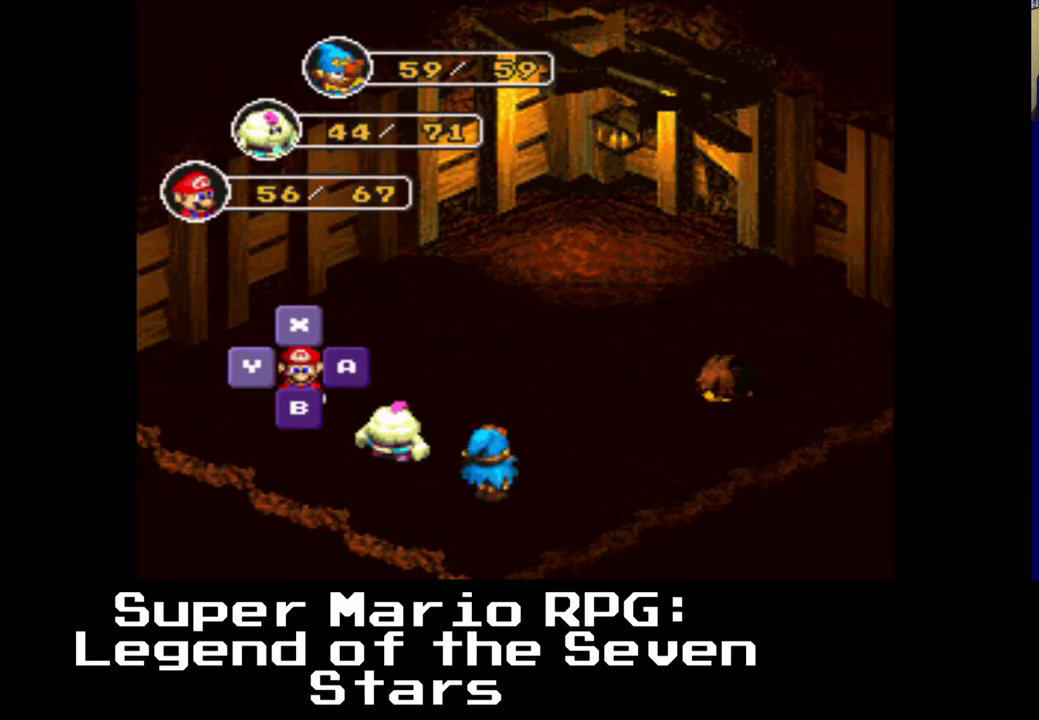
Gameplay with a controller (Xbox layout); each line is a JSON object with the inputs held at the frame after it. "events" lists button and stick changes between this image and that frame as [ms after this image, input, new state], when the widget could be followed in between. Not read: left_stick right_stick.
{"buttons": ["B"], "events": [[67, "B", "down"], [250, "B", "up"], [467, "B", "down"]]}
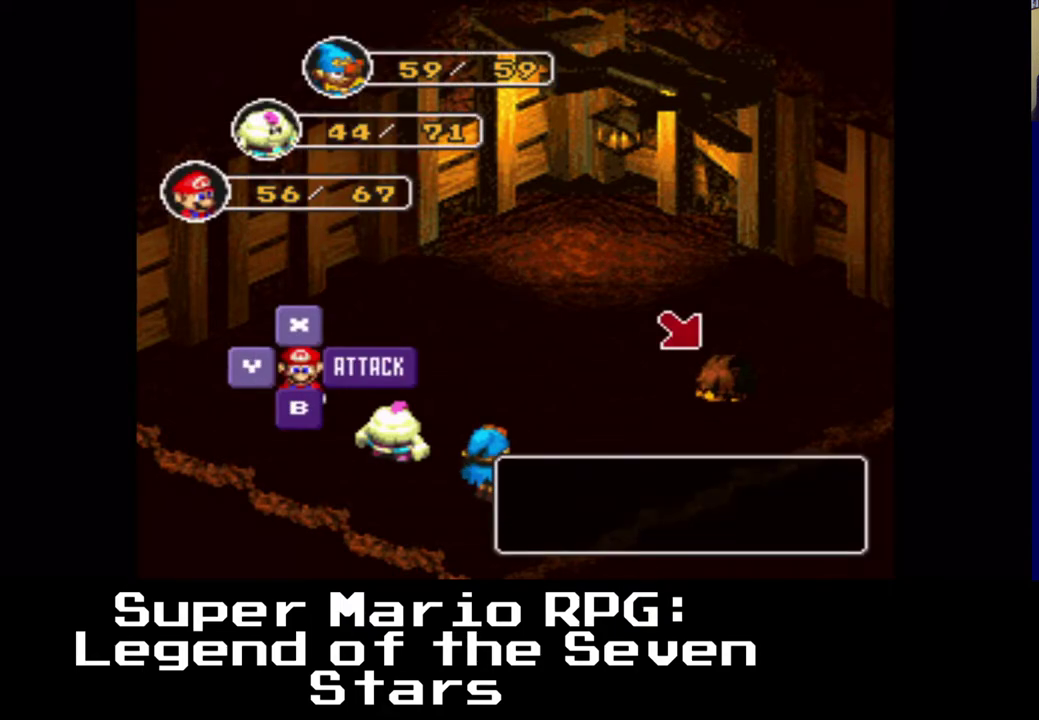
{"buttons": [], "events": [[150, "B", "up"]]}
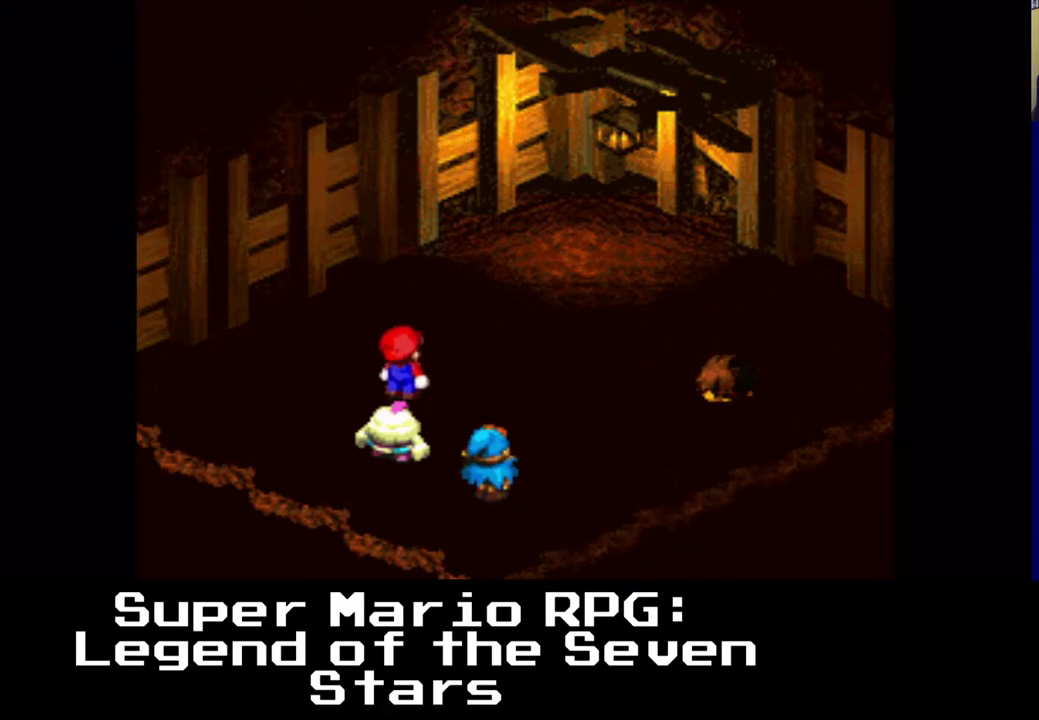
{"buttons": [], "events": [[250, "B", "down"], [450, "B", "up"]]}
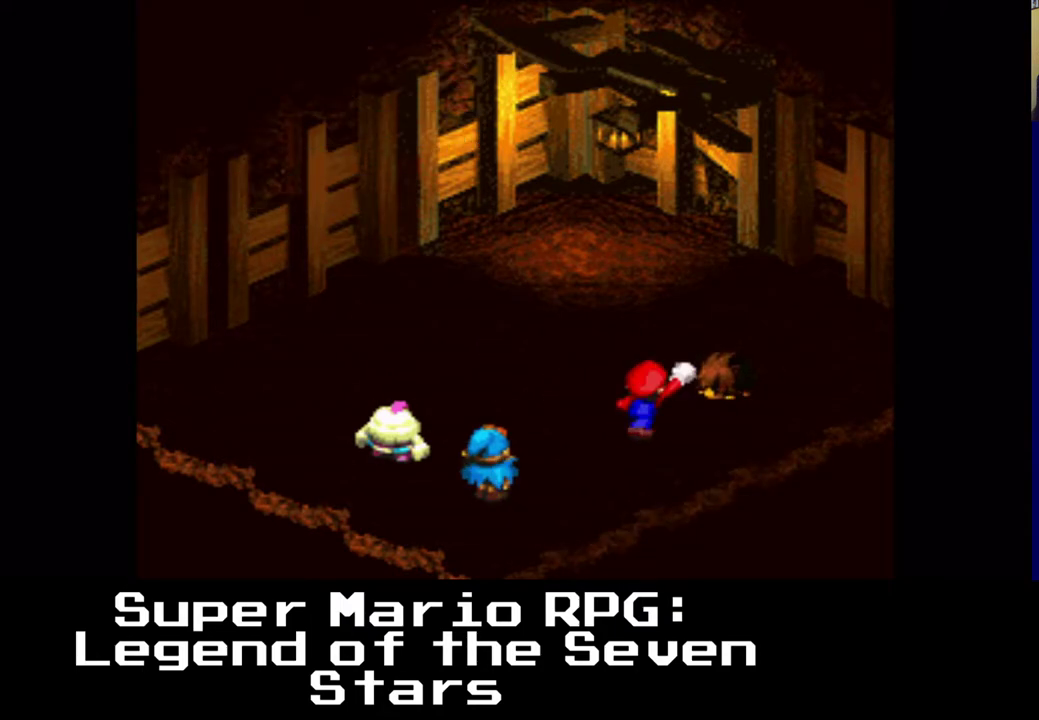
{"buttons": ["B"], "events": [[183, "B", "down"], [283, "B", "up"], [400, "B", "down"]]}
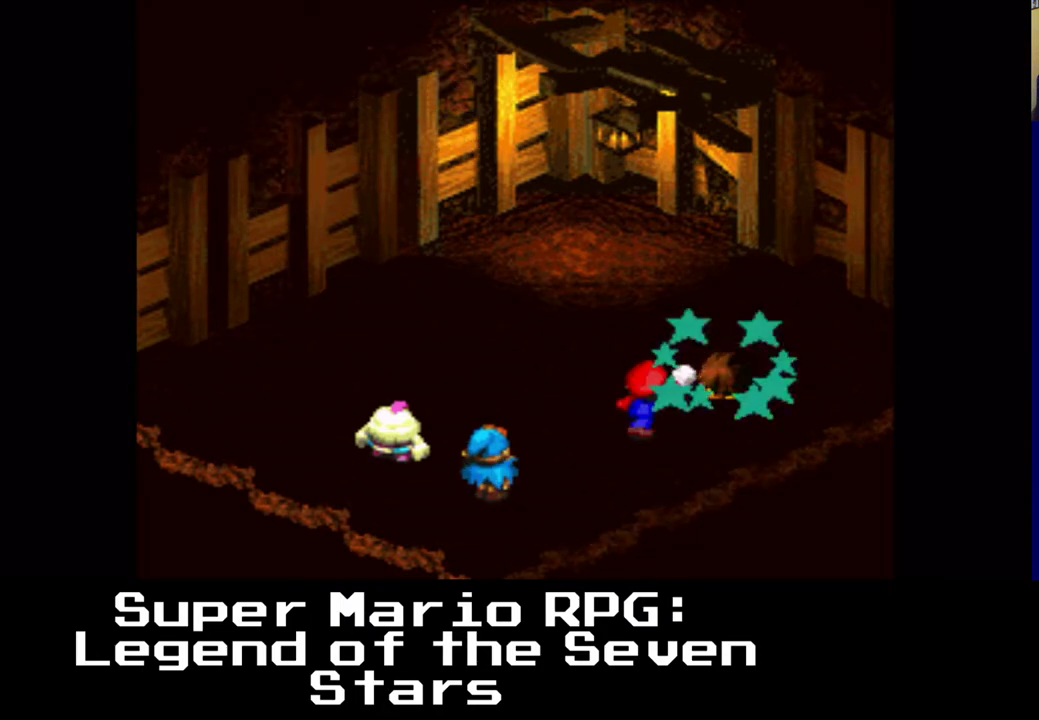
{"buttons": [], "events": [[17, "B", "up"]]}
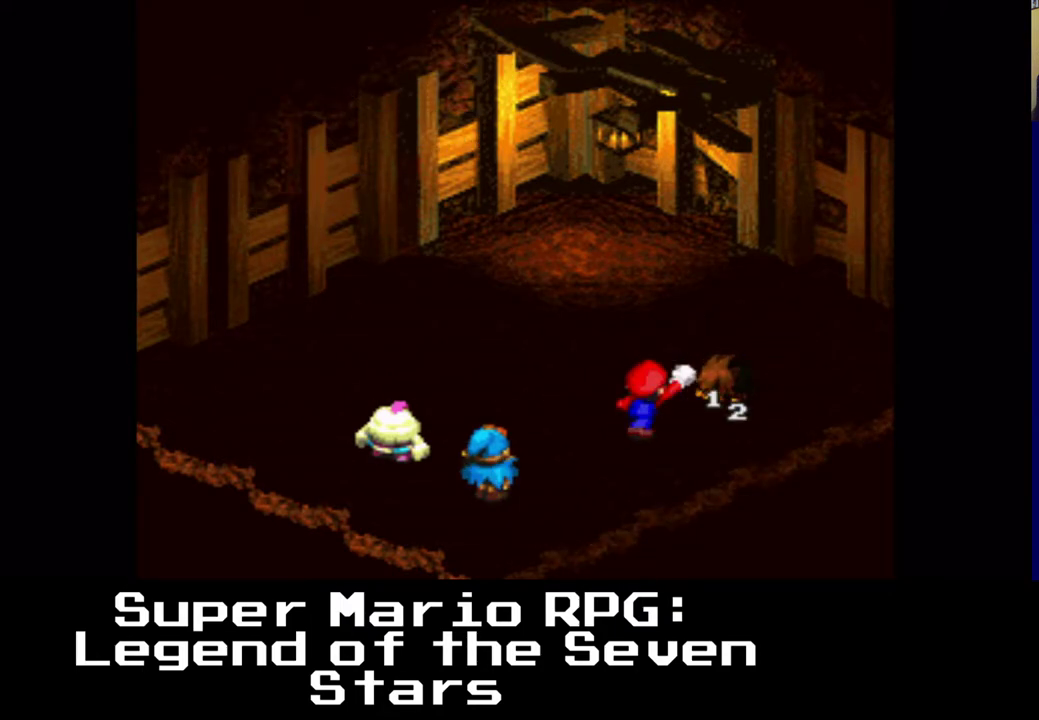
{"buttons": ["B"], "events": [[483, "B", "down"]]}
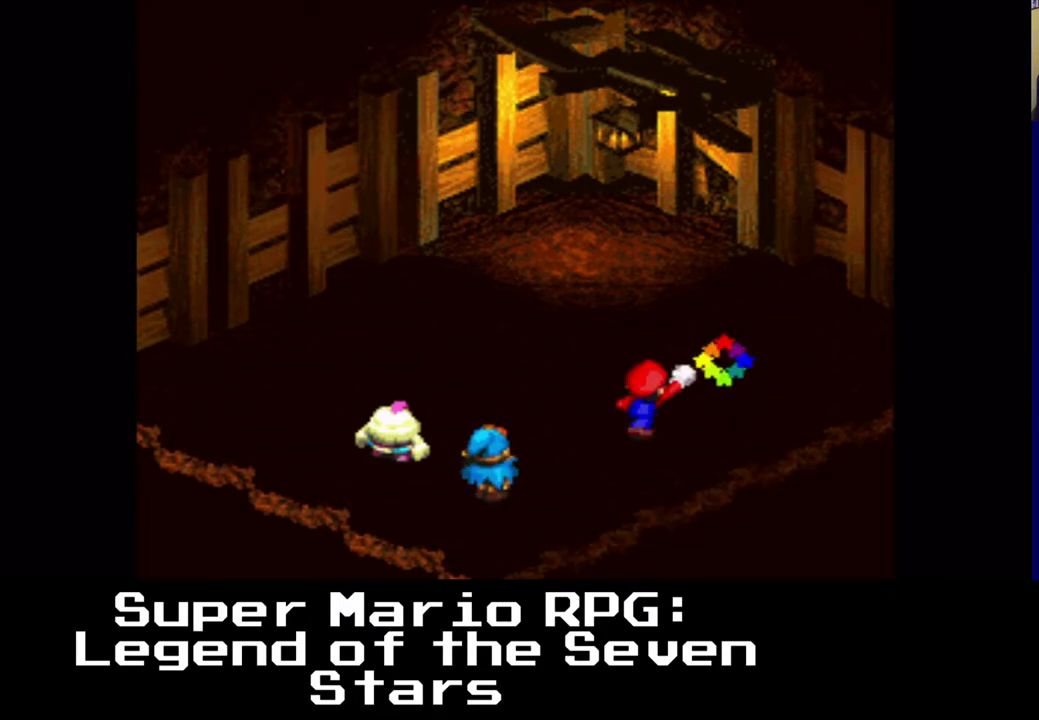
{"buttons": [], "events": [[117, "B", "up"]]}
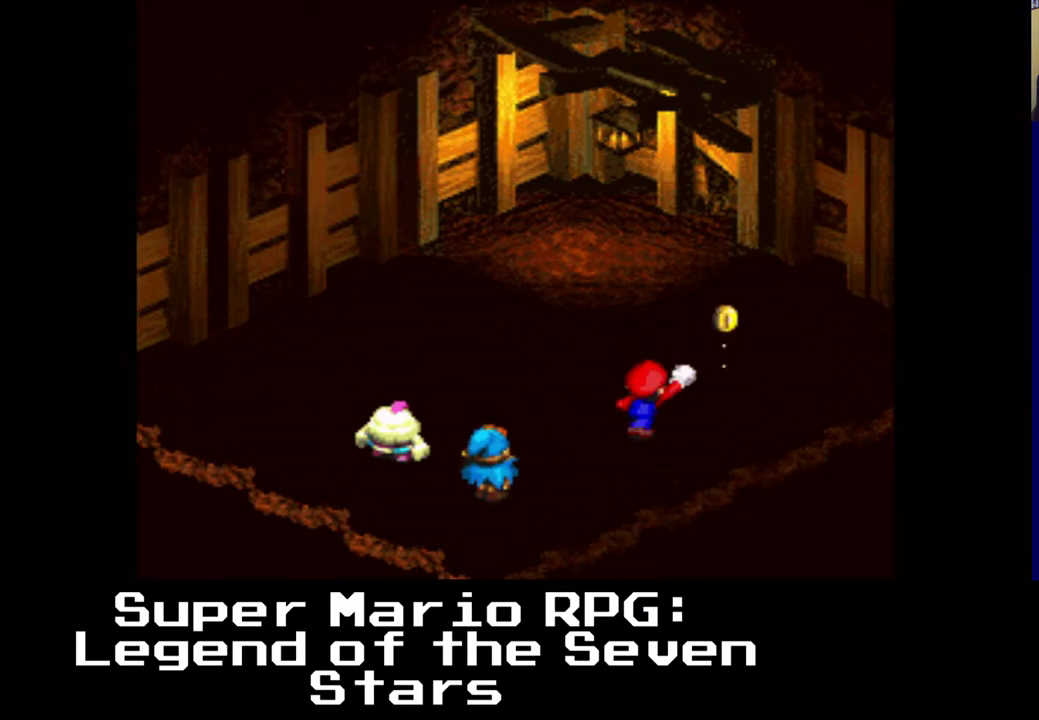
{"buttons": [], "events": []}
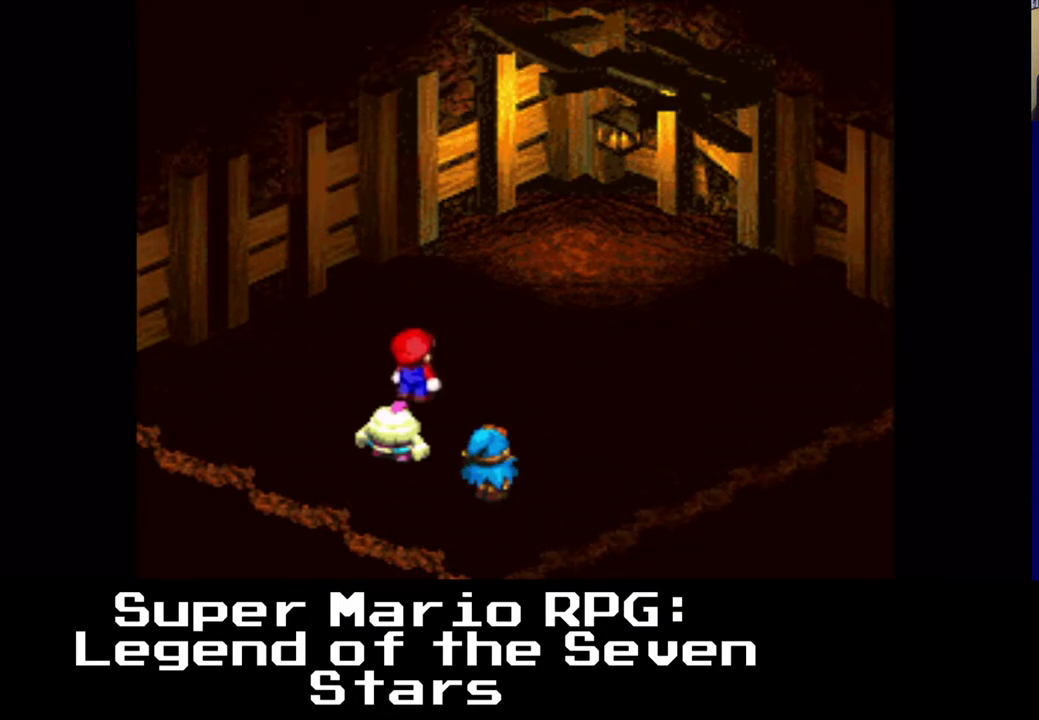
{"buttons": [], "events": []}
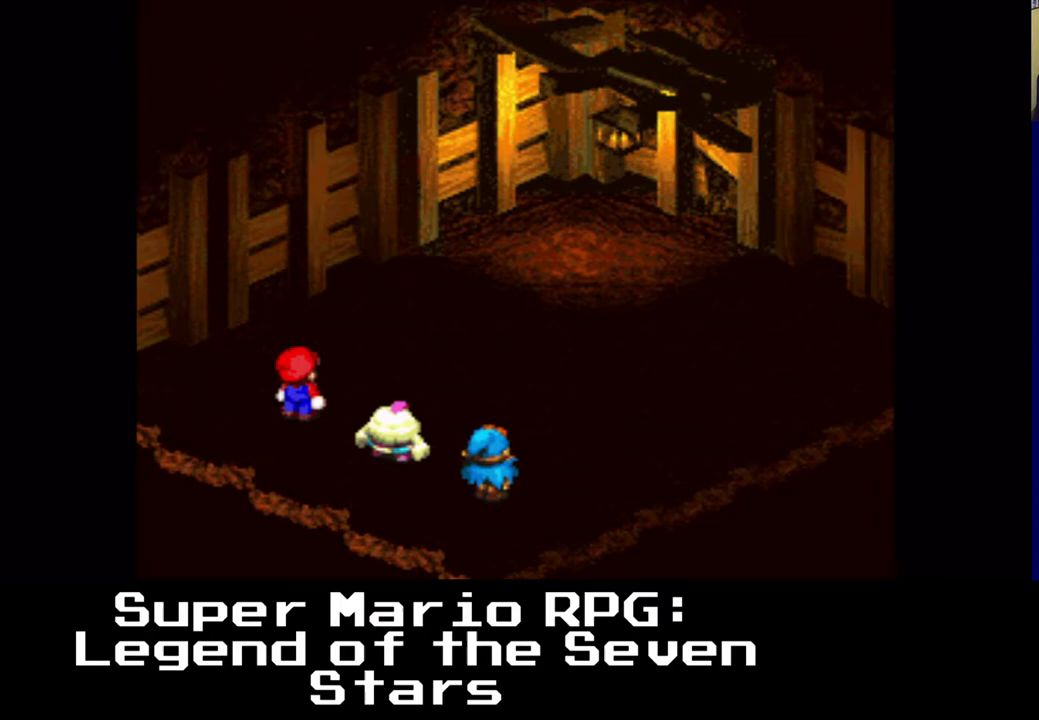
{"buttons": [], "events": []}
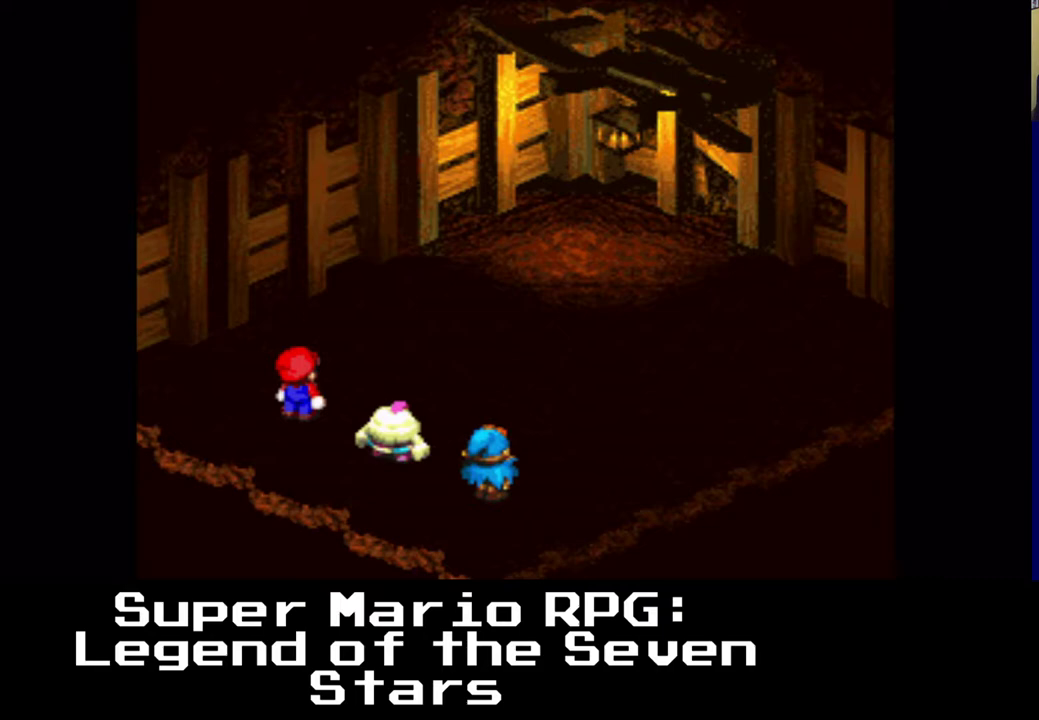
{"buttons": [], "events": []}
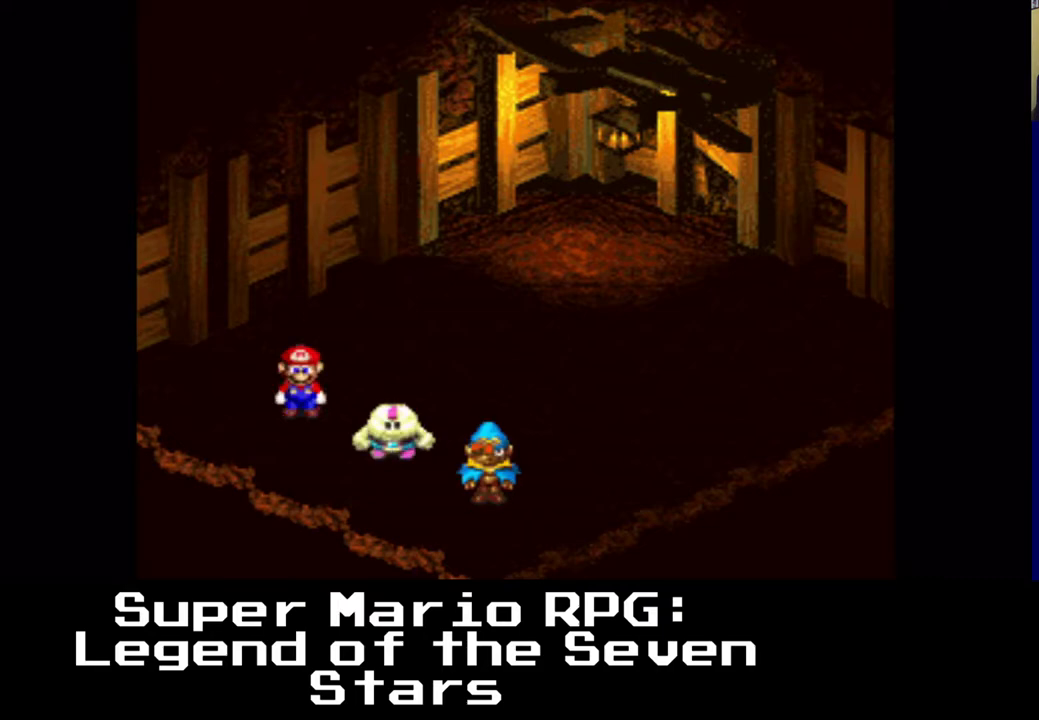
{"buttons": [], "events": []}
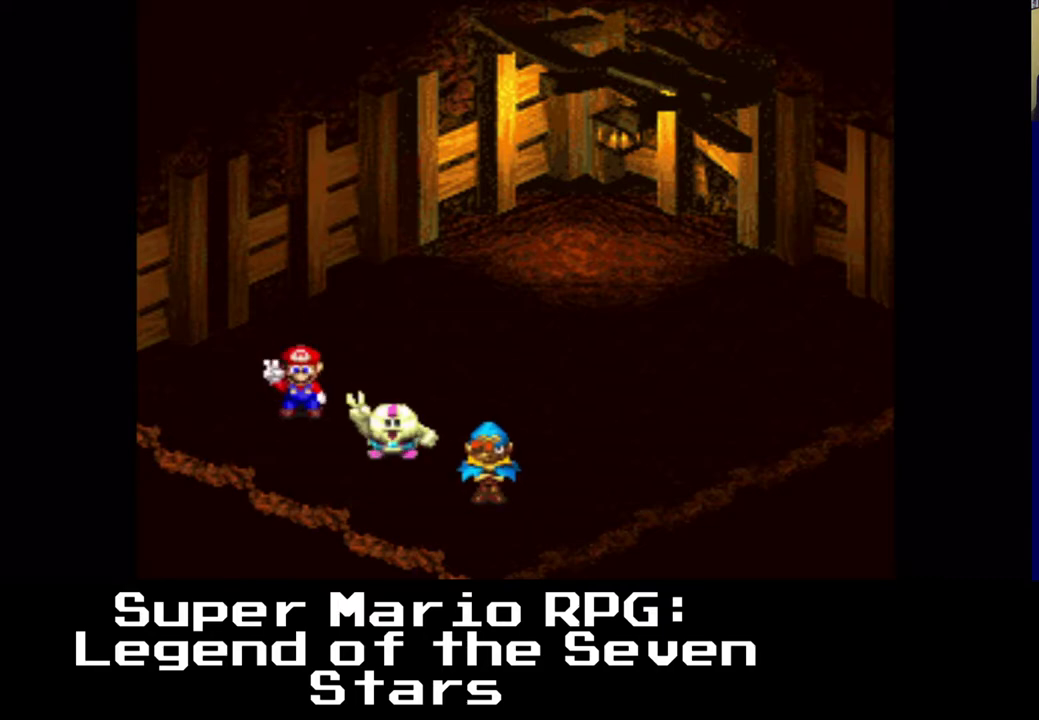
{"buttons": ["B"], "events": [[367, "B", "down"]]}
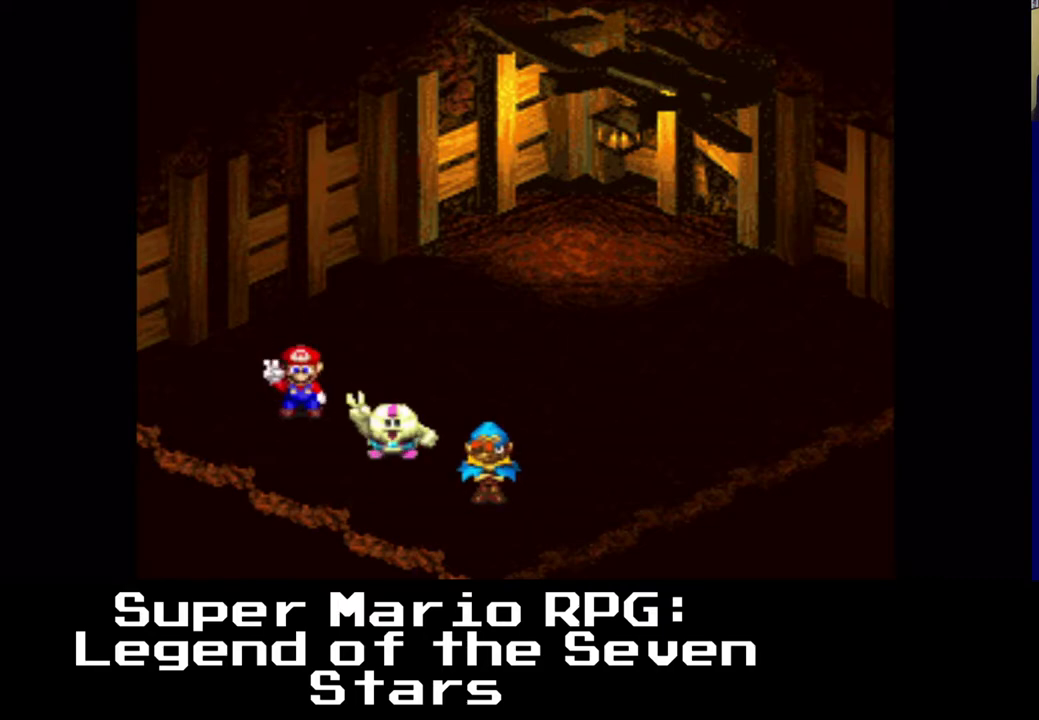
{"buttons": [], "events": [[33, "B", "up"]]}
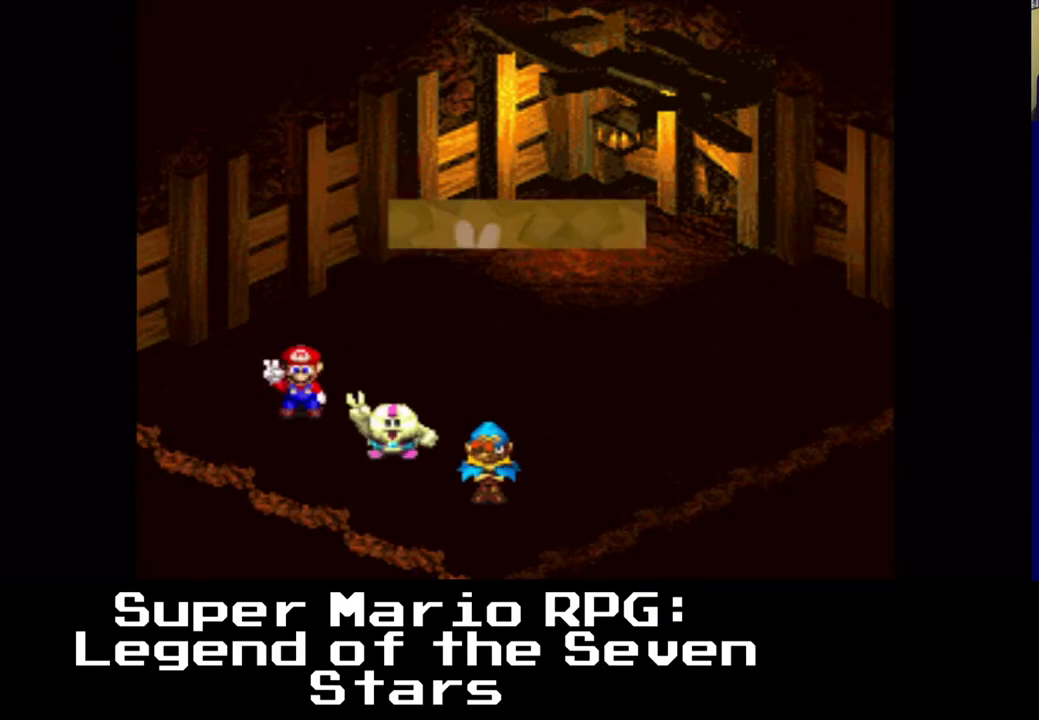
{"buttons": [], "events": []}
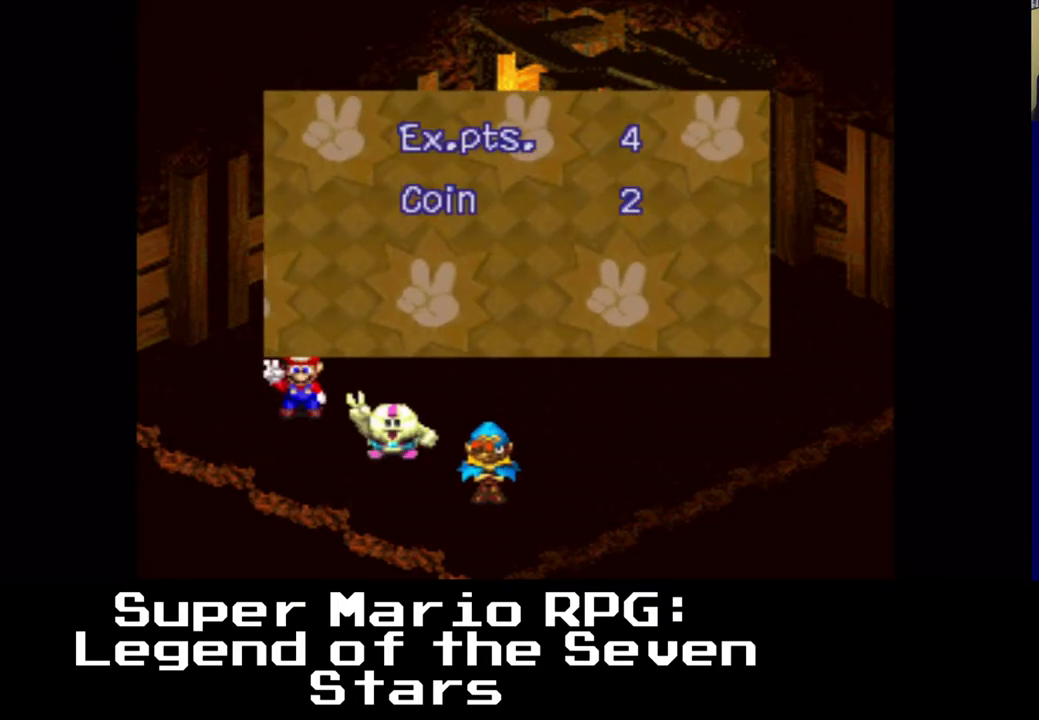
{"buttons": [], "events": [[67, "B", "down"], [217, "B", "up"]]}
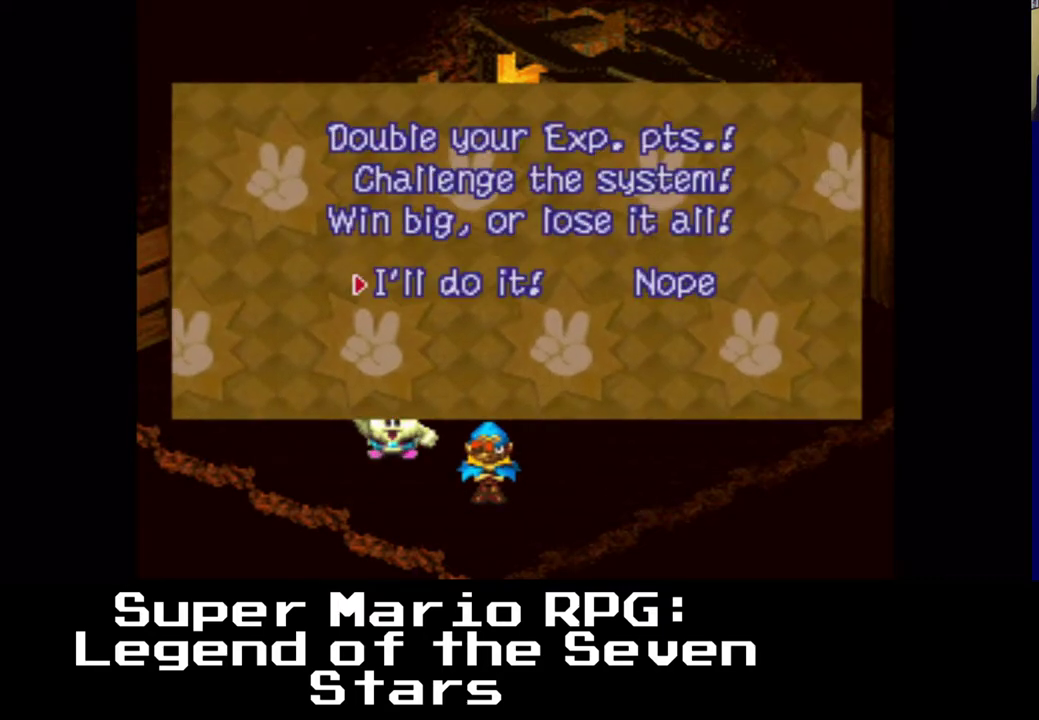
{"buttons": [], "events": []}
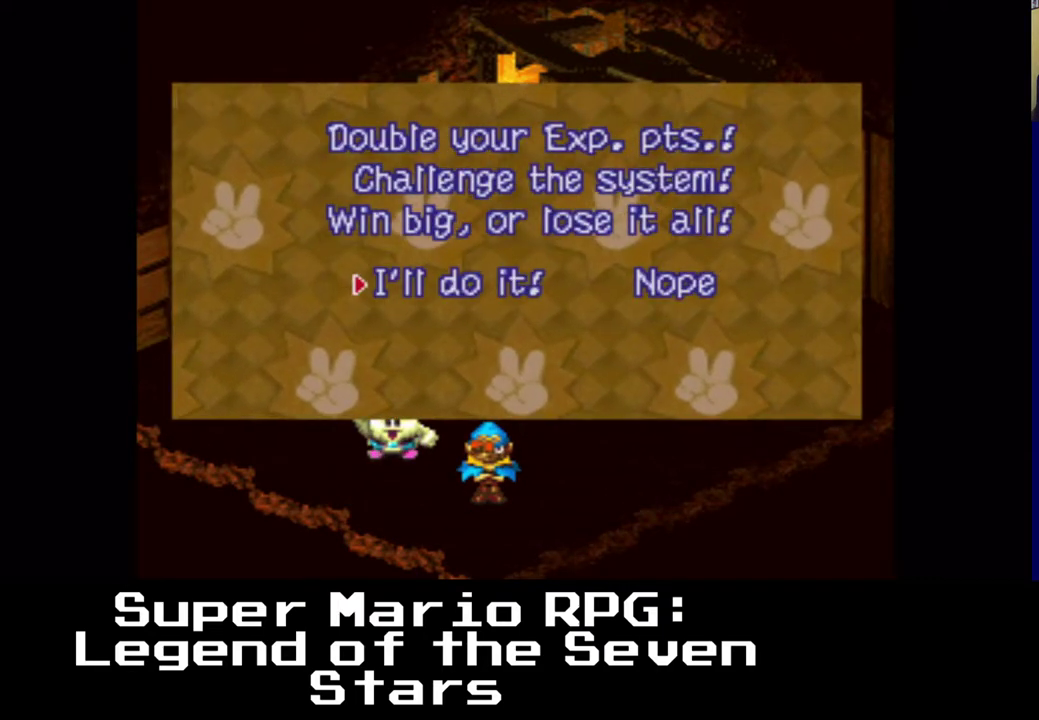
{"buttons": [], "events": []}
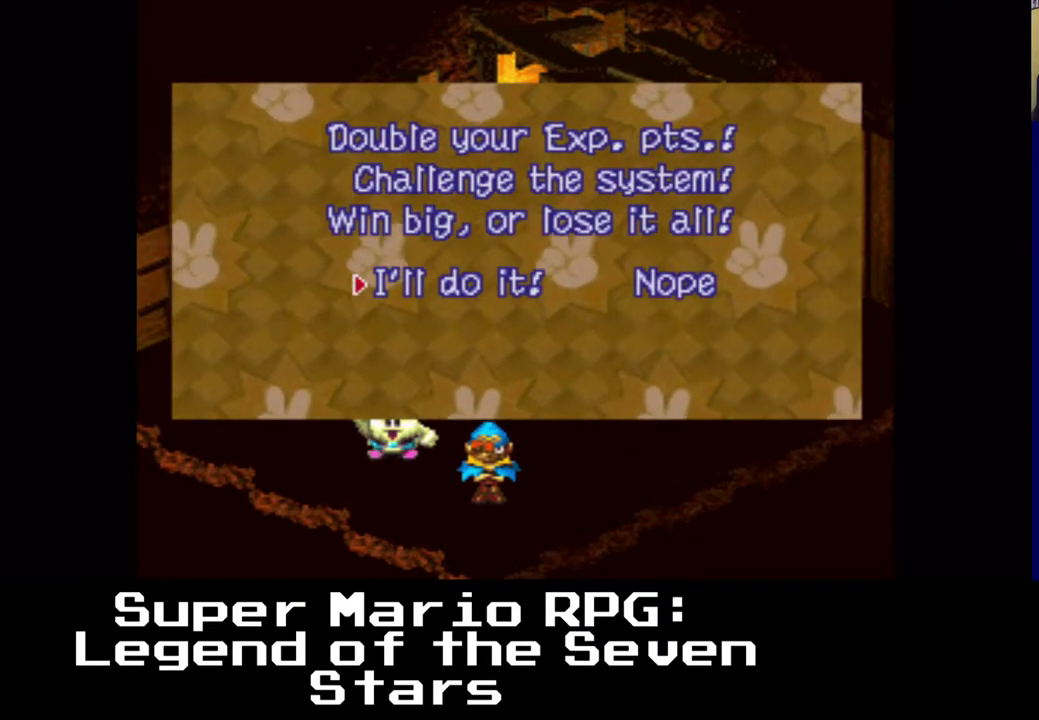
{"buttons": [], "events": []}
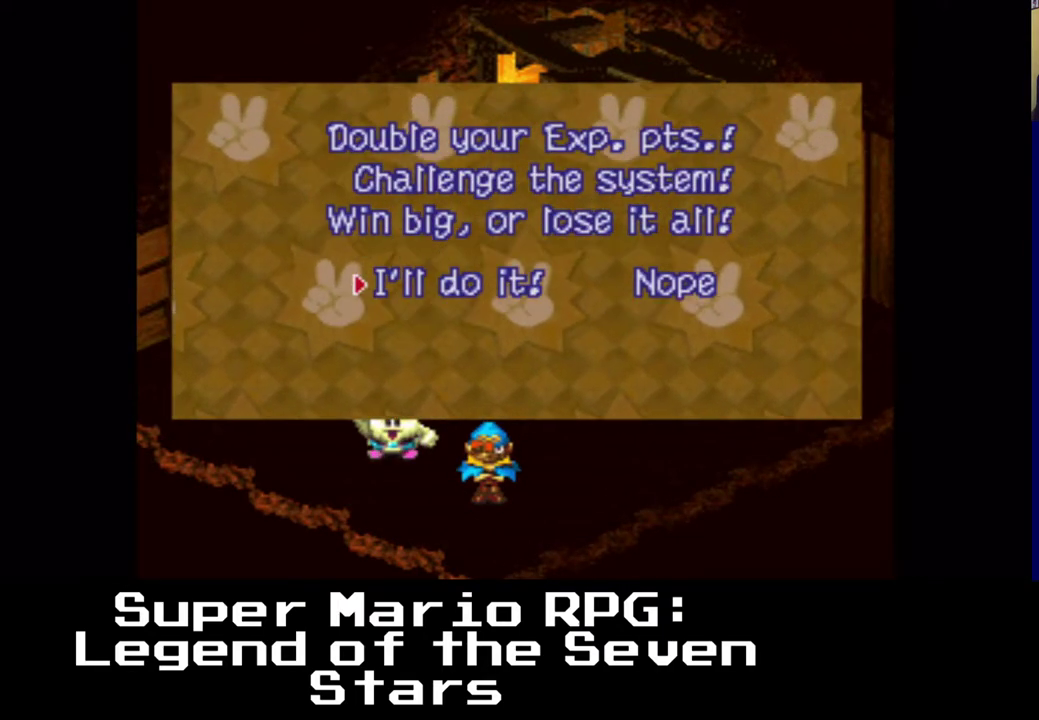
{"buttons": [], "events": []}
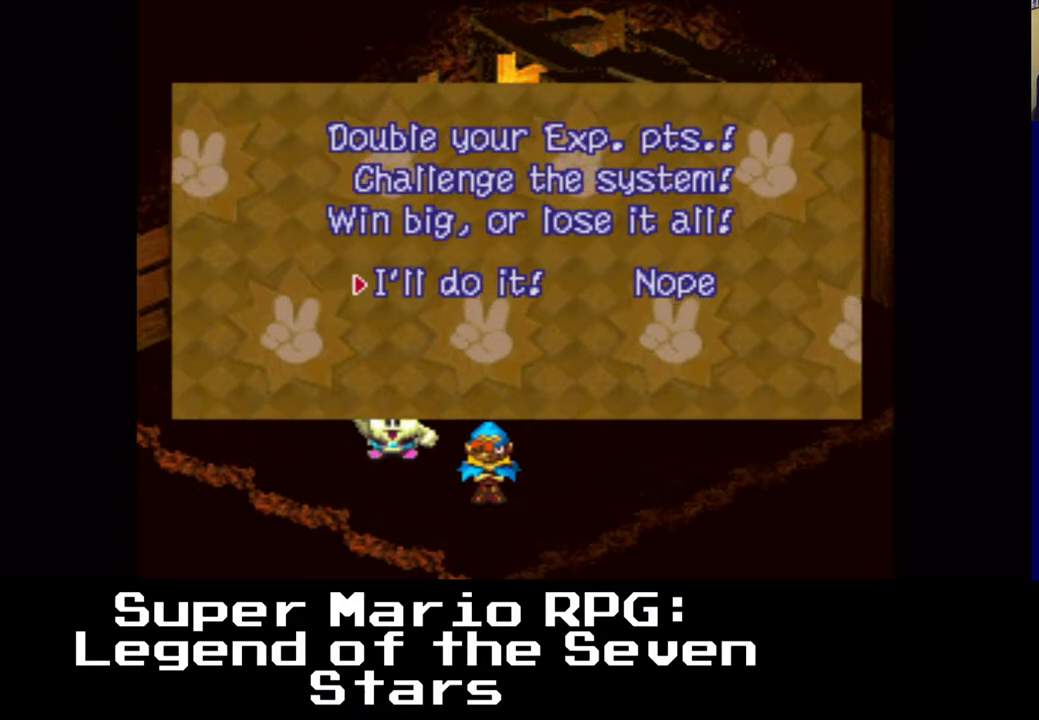
{"buttons": [], "events": [[167, "B", "down"], [333, "B", "up"]]}